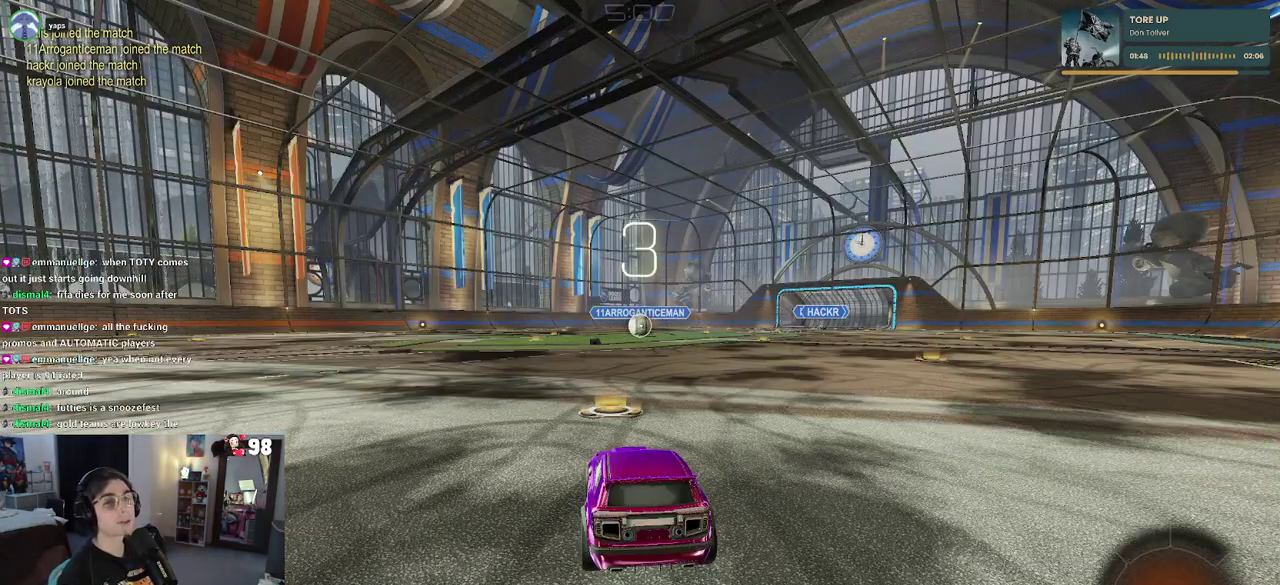
Gameplay with a controller (PlayStation layout); each line is a JSON object with the inputs held at the frame after it. "button_events" lists button changes between this image and that frame as [ms after this image, input, new state], when the widget could be followed in between (sticks are given only as held states). Not read: L1 L2 R1 TOUCHPAD.
{"buttons": ["TRIANGLE"], "left_stick": "center", "right_stick": "center", "button_events": [[450, "TRIANGLE", "down"]]}
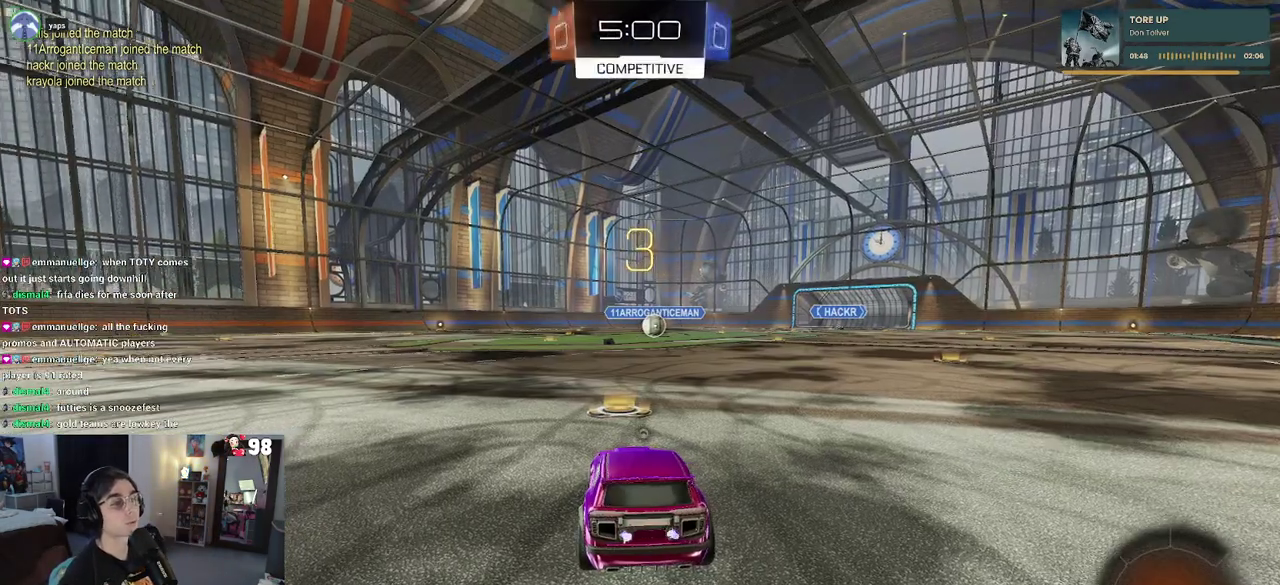
{"buttons": [], "left_stick": "center", "right_stick": "center", "button_events": [[100, "TRIANGLE", "up"], [150, "TRIANGLE", "down"], [283, "TRIANGLE", "up"]]}
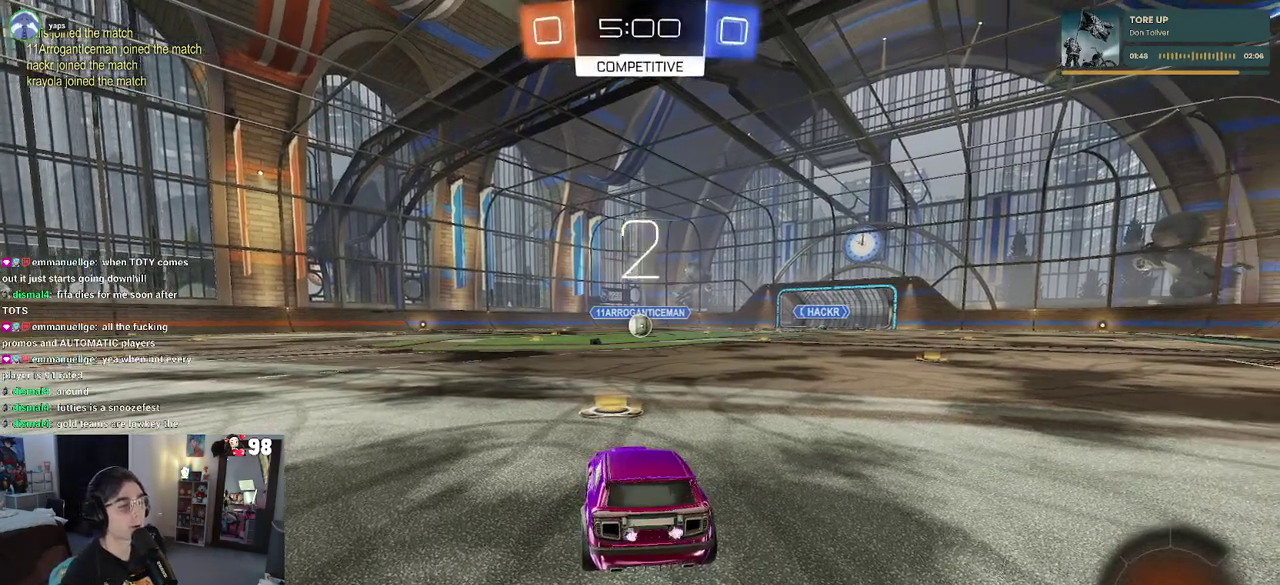
{"buttons": ["R2"], "left_stick": "center", "right_stick": "center", "button_events": [[200, "R2", "down"]]}
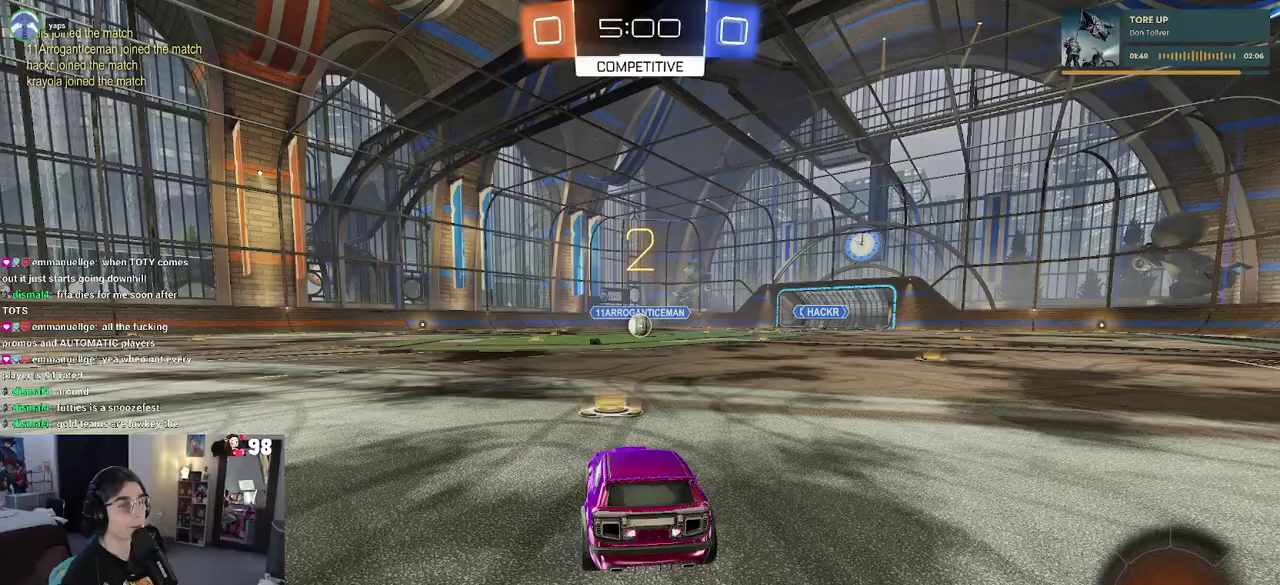
{"buttons": ["R2"], "left_stick": "center", "right_stick": "center", "button_events": []}
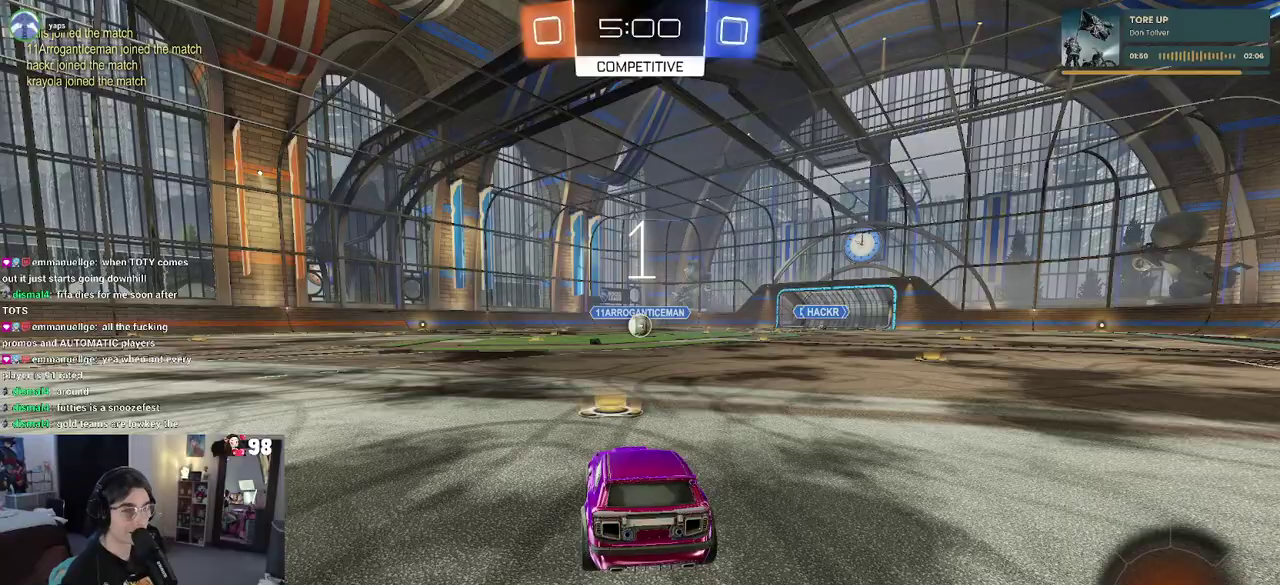
{"buttons": ["R2"], "left_stick": "center", "right_stick": "center", "button_events": []}
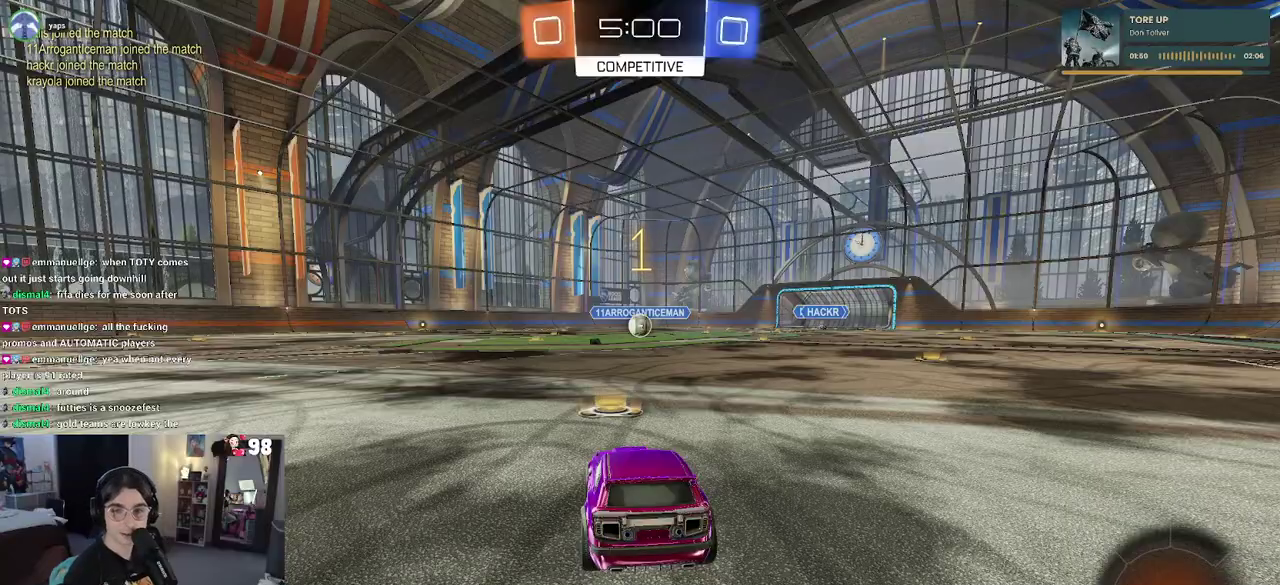
{"buttons": ["R2"], "left_stick": "center", "right_stick": "center", "button_events": []}
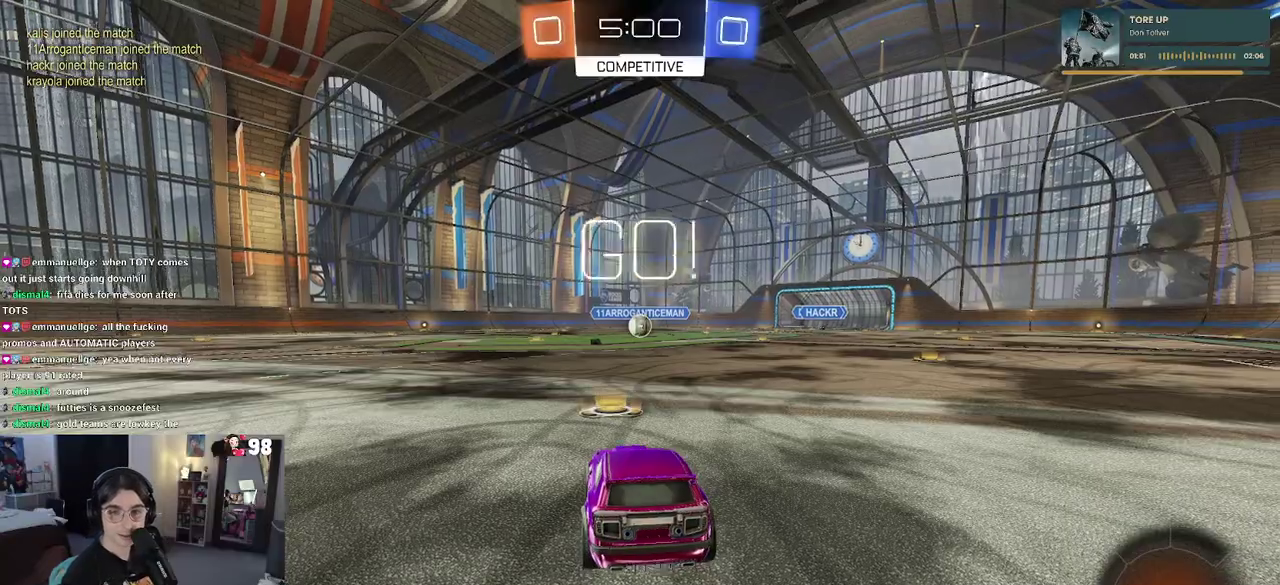
{"buttons": ["CROSS", "R2"], "left_stick": "up-left", "right_stick": "center", "button_events": [[317, "CROSS", "down"], [417, "CROSS", "up"], [483, "CROSS", "down"]]}
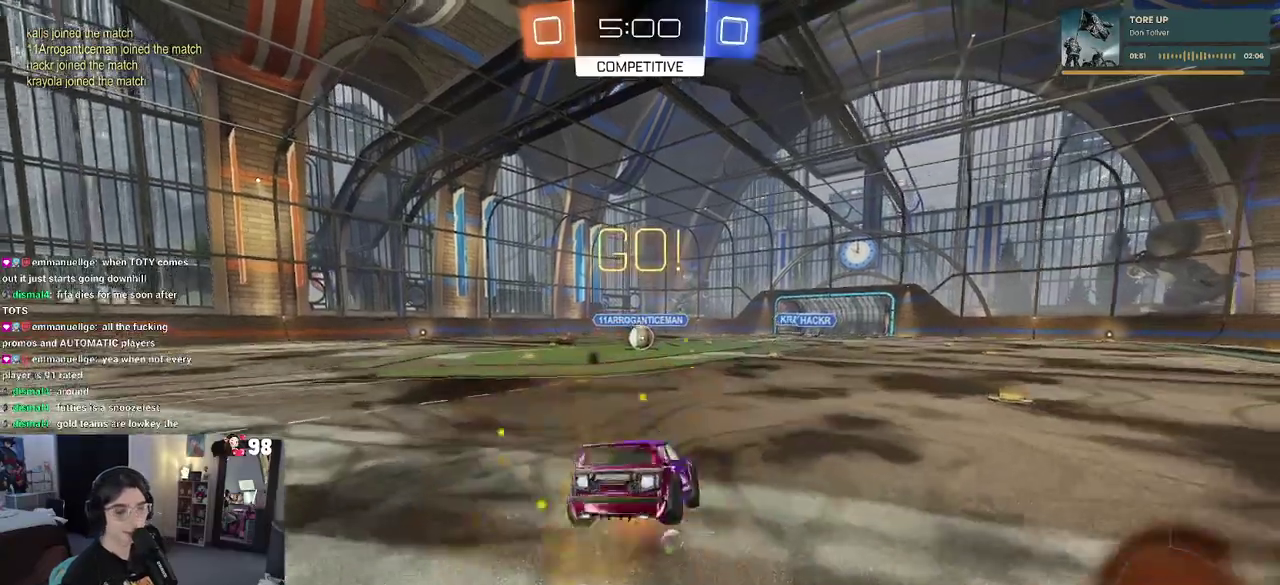
{"buttons": ["SQUARE", "R2"], "left_stick": "down-left", "right_stick": "center", "button_events": [[50, "SQUARE", "down"], [83, "CROSS", "up"]]}
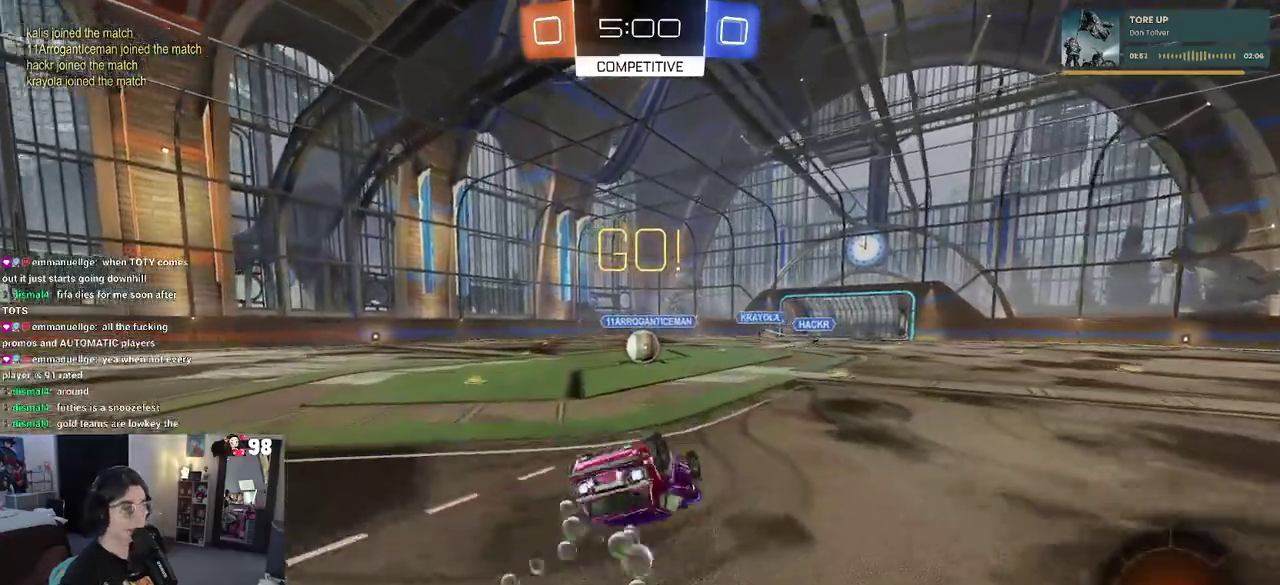
{"buttons": ["R2"], "left_stick": "center", "right_stick": "center", "button_events": [[483, "SQUARE", "up"]]}
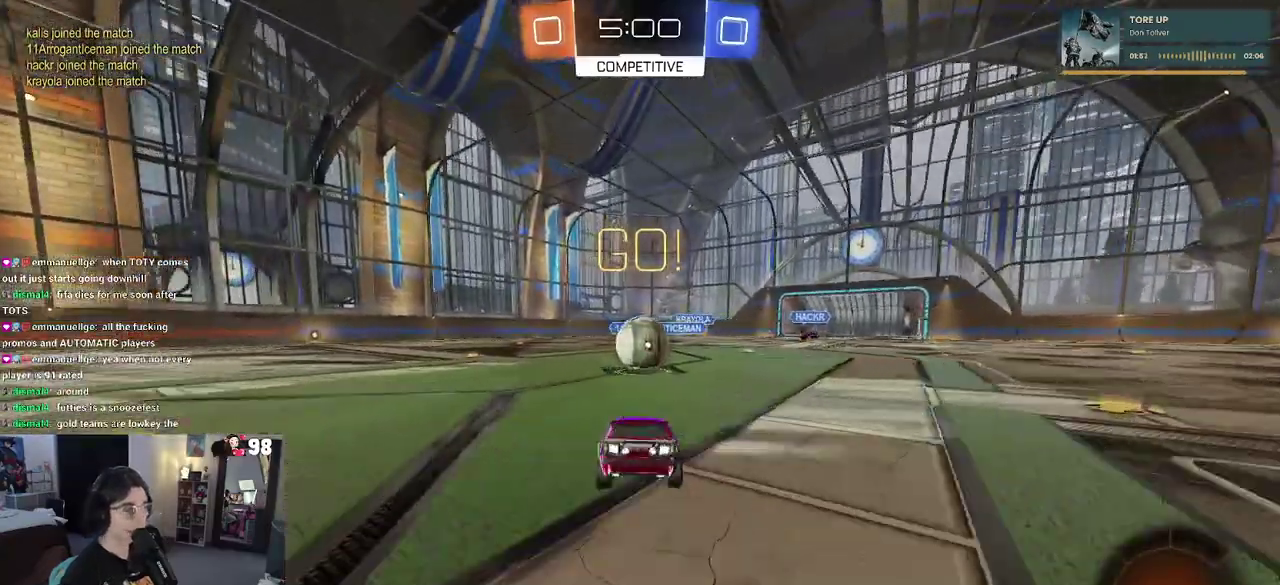
{"buttons": ["SQUARE", "R2"], "left_stick": "down", "right_stick": "center", "button_events": [[150, "CROSS", "down"], [300, "CROSS", "up"], [367, "CROSS", "down"], [483, "SQUARE", "down"], [500, "CROSS", "up"]]}
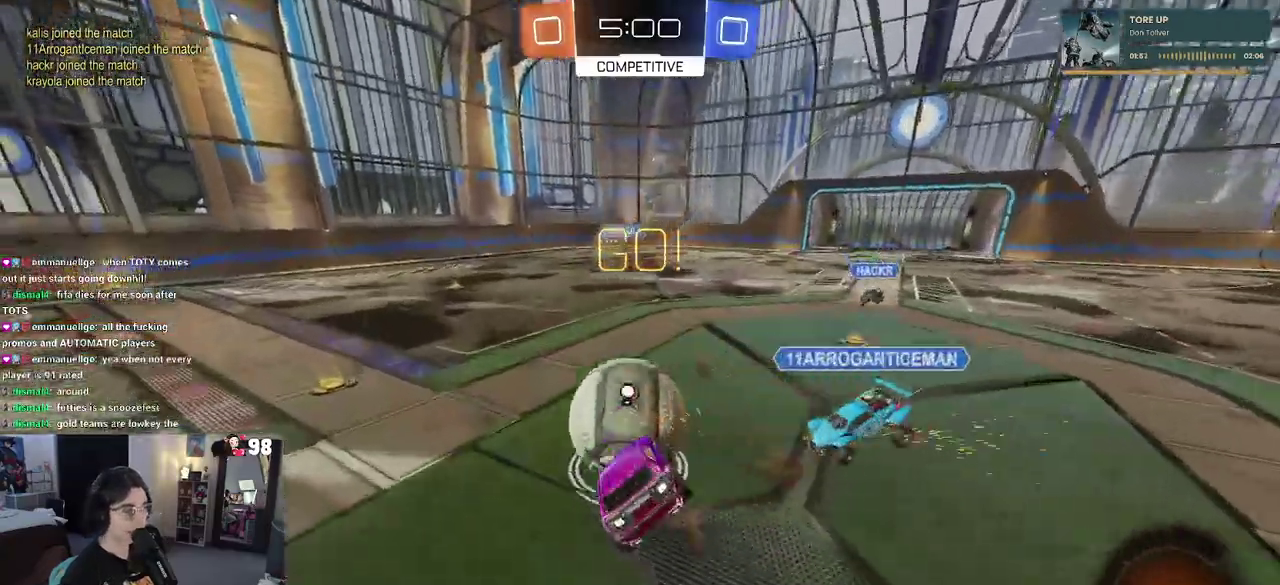
{"buttons": ["SQUARE", "R2"], "left_stick": "down-left", "right_stick": "center", "button_events": []}
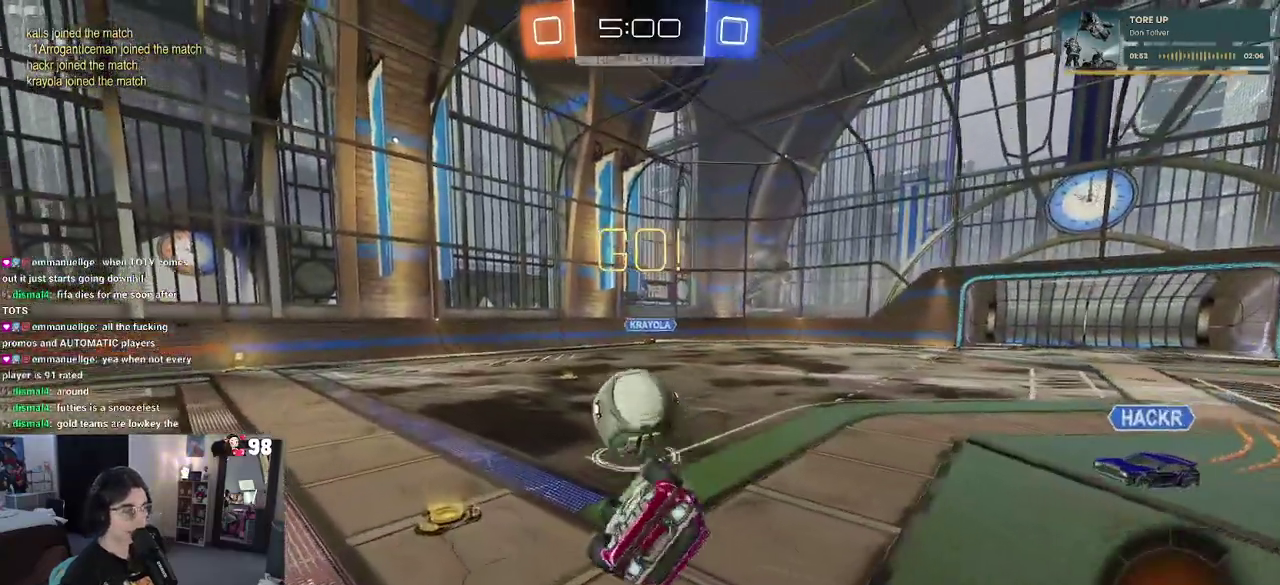
{"buttons": ["R2"], "left_stick": "center", "right_stick": "center", "button_events": [[233, "SQUARE", "up"]]}
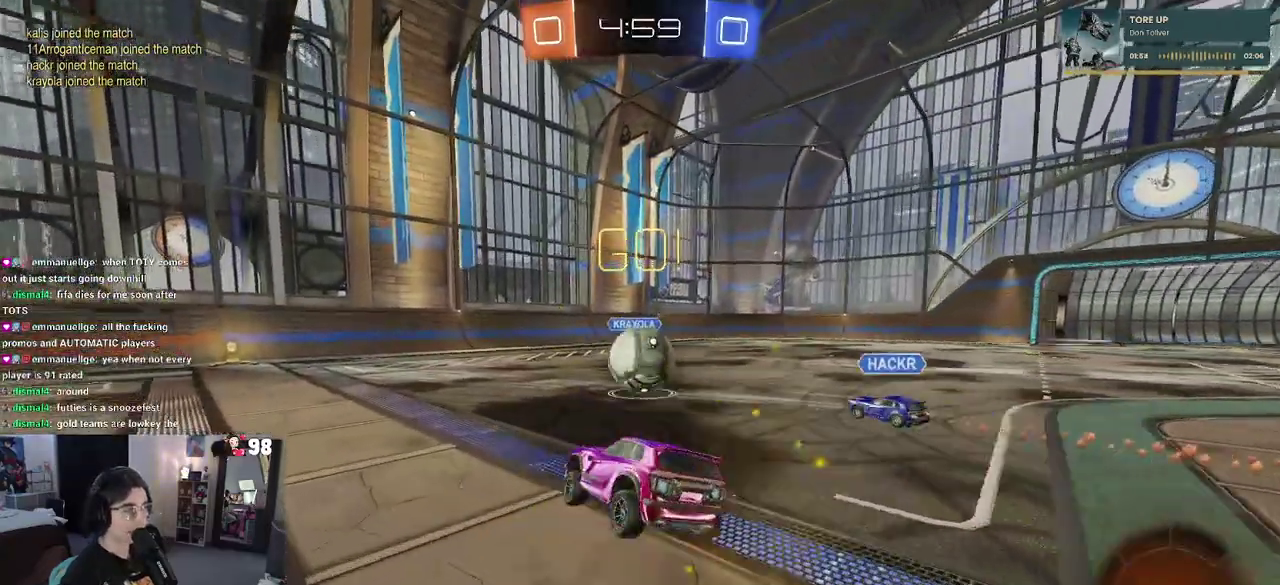
{"buttons": ["R2"], "left_stick": "center", "right_stick": "center", "button_events": []}